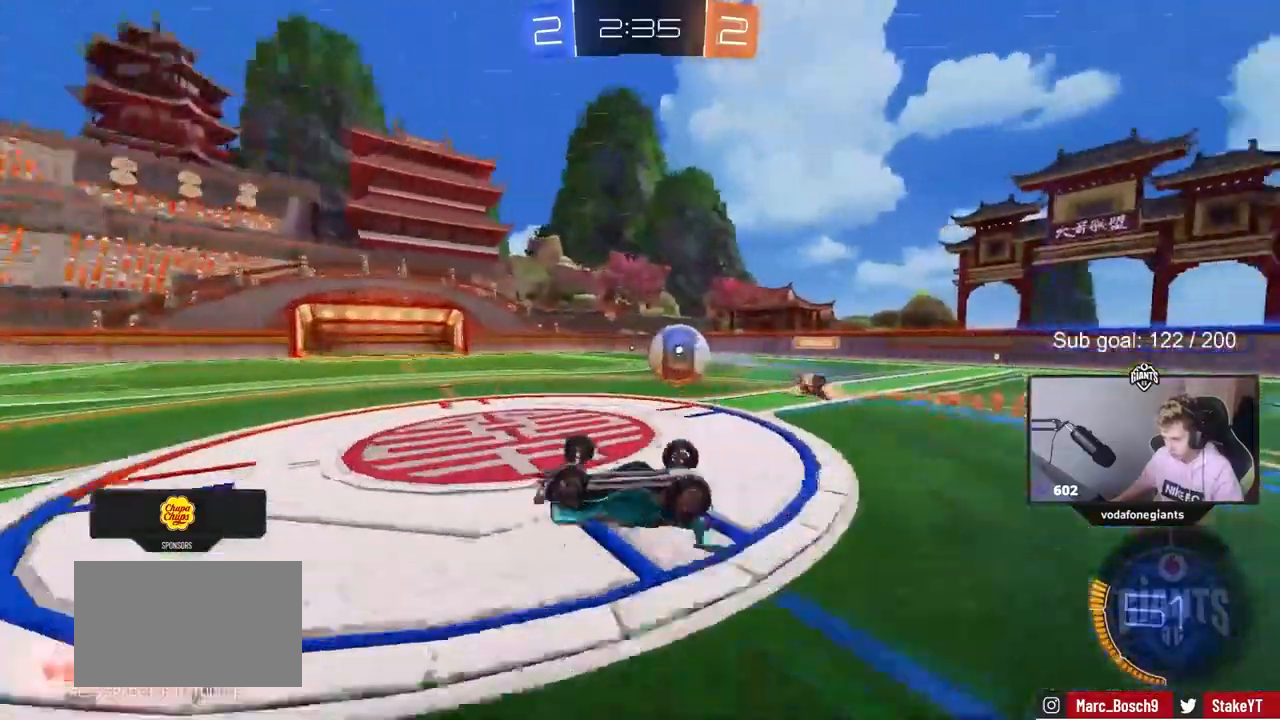
Gameplay with keyboard and mouse; each line is a JSON object with the keys and mouse buttons held at the frame after it. "events" lists presses ("down") and releases ("up") of "1", "2", "3", "4", "5", "a", "alt", "c", "caps_lock", "ctrl", "d", "e", "f", "g", "q", "r", "s", "shift", "space", "t", "tab", "v", "w", "x", "z", "mouse_left", "mouse_wheel" and "mouse_right" between this image and that frame as [ms after this image, input, new state], when the widget could be followed in between. "mouse_left", "mouse_wheel", "mouse_right" = the "left", "wheel", "right" buttons of the "mouse" list. No other keys are recorded. "wheel" means that the mouse wheel is clicked or scrolled. Not read: mouse_move.
{"keys": ["d", "w"], "mouse": [], "events": [[50, "s", "down"], [217, "s", "up"], [367, "shift", "up"], [417, "w", "down"]]}
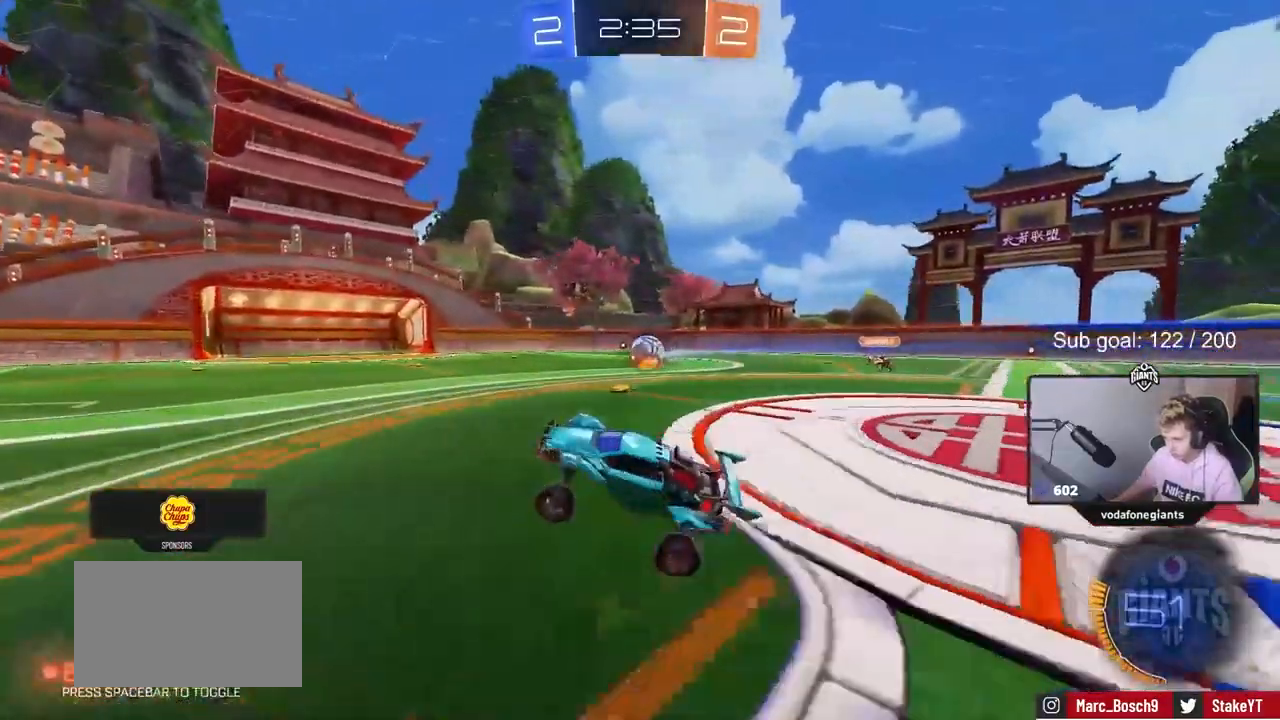
{"keys": ["w"], "mouse": ["left"], "events": [[250, "d", "up"], [250, "mouse_left", "down"], [300, "a", "down"], [433, "a", "up"]]}
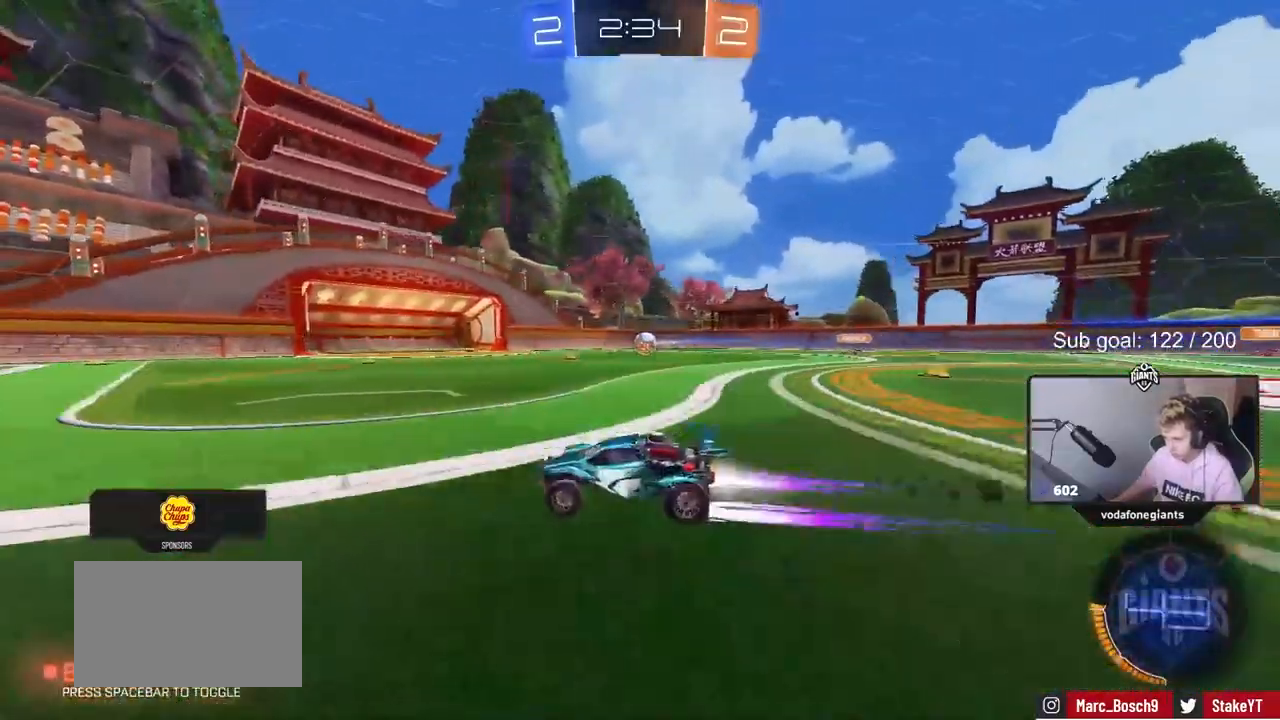
{"keys": ["d", "w"], "mouse": [], "events": [[133, "mouse_left", "up"], [500, "d", "down"]]}
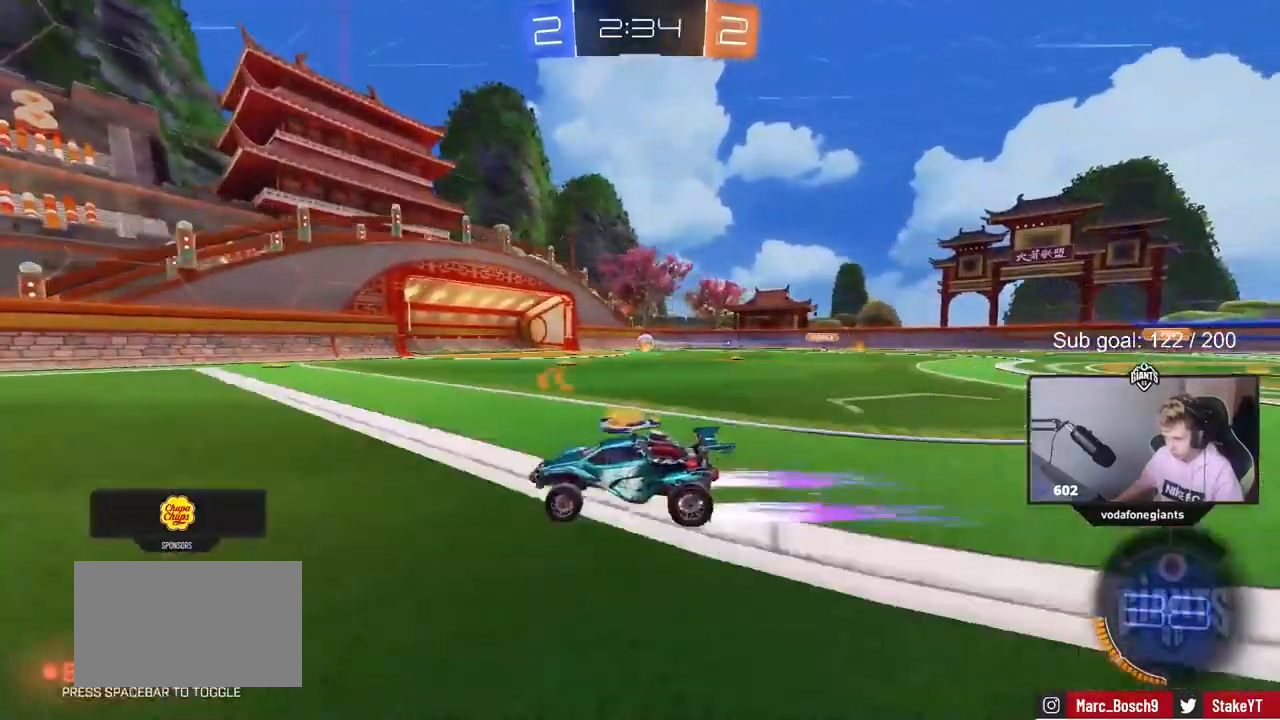
{"keys": ["a", "shift", "w"], "mouse": [], "events": [[133, "d", "up"], [283, "mouse_left", "down"], [433, "a", "down"], [467, "mouse_left", "up"], [467, "shift", "down"]]}
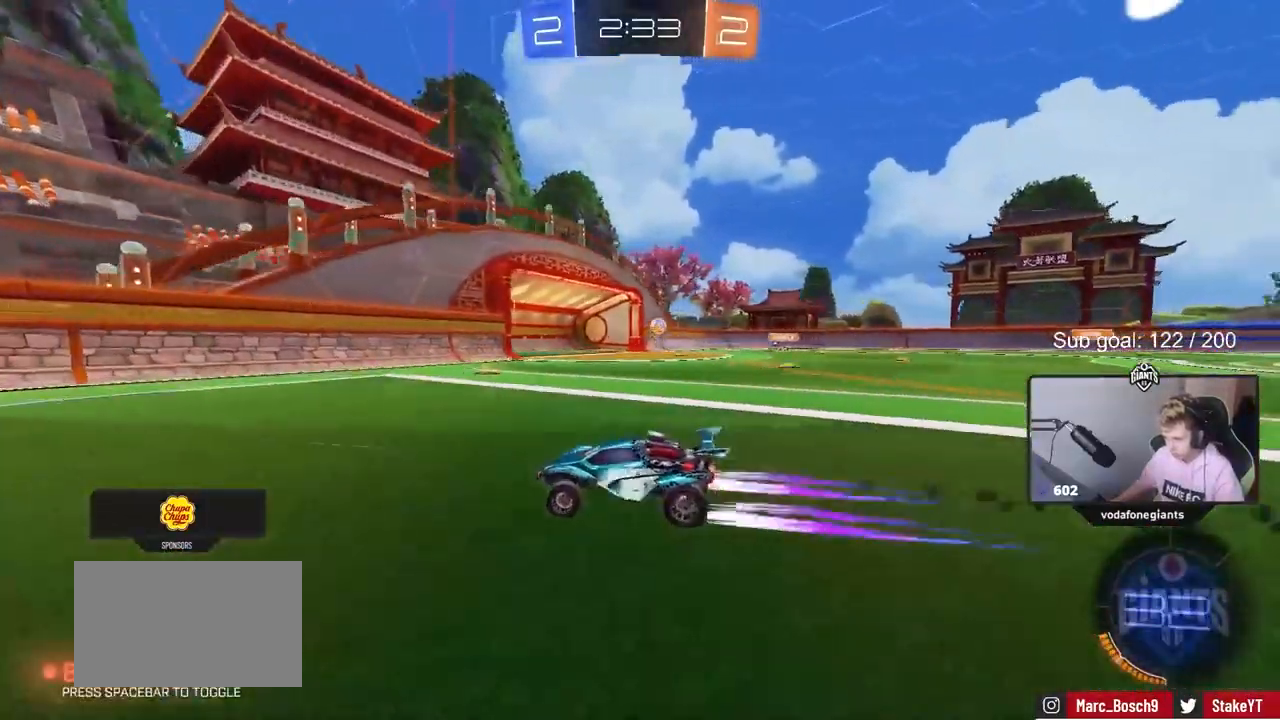
{"keys": ["a", "w"], "mouse": ["left"], "events": [[217, "mouse_left", "down"], [217, "shift", "up"]]}
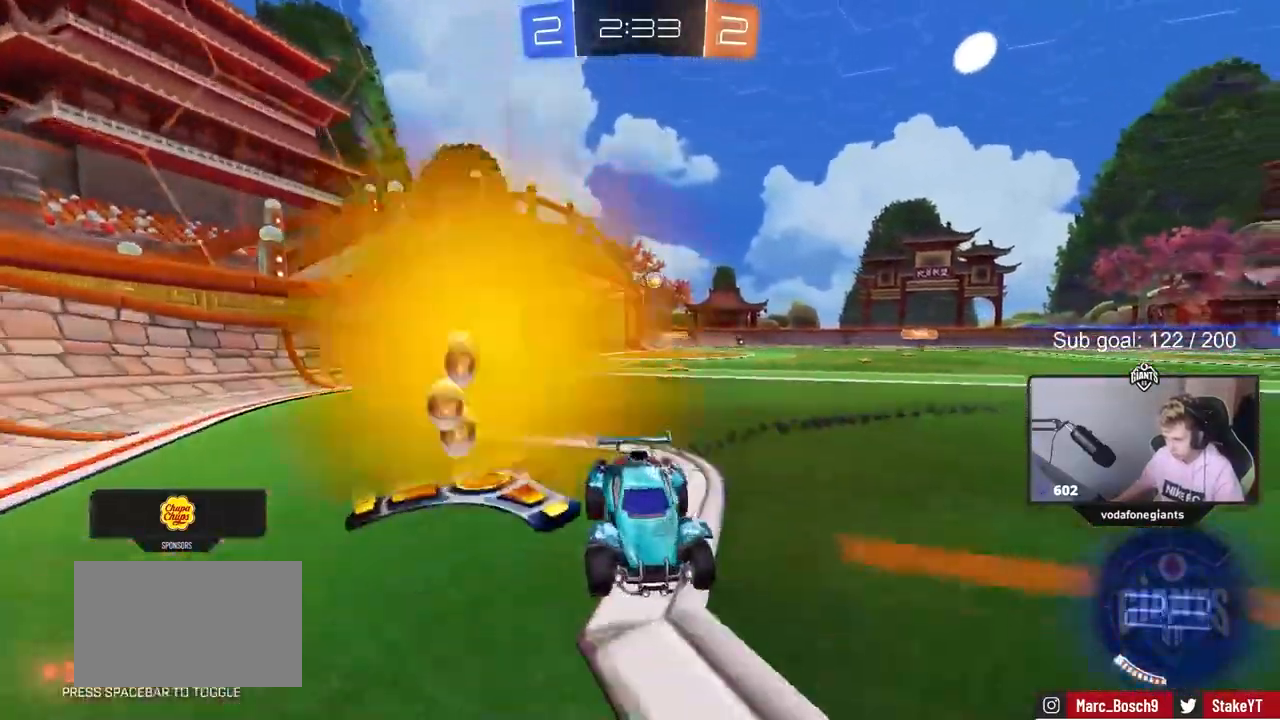
{"keys": ["w"], "mouse": ["left", "right"], "events": [[500, "a", "up"], [500, "mouse_right", "down"]]}
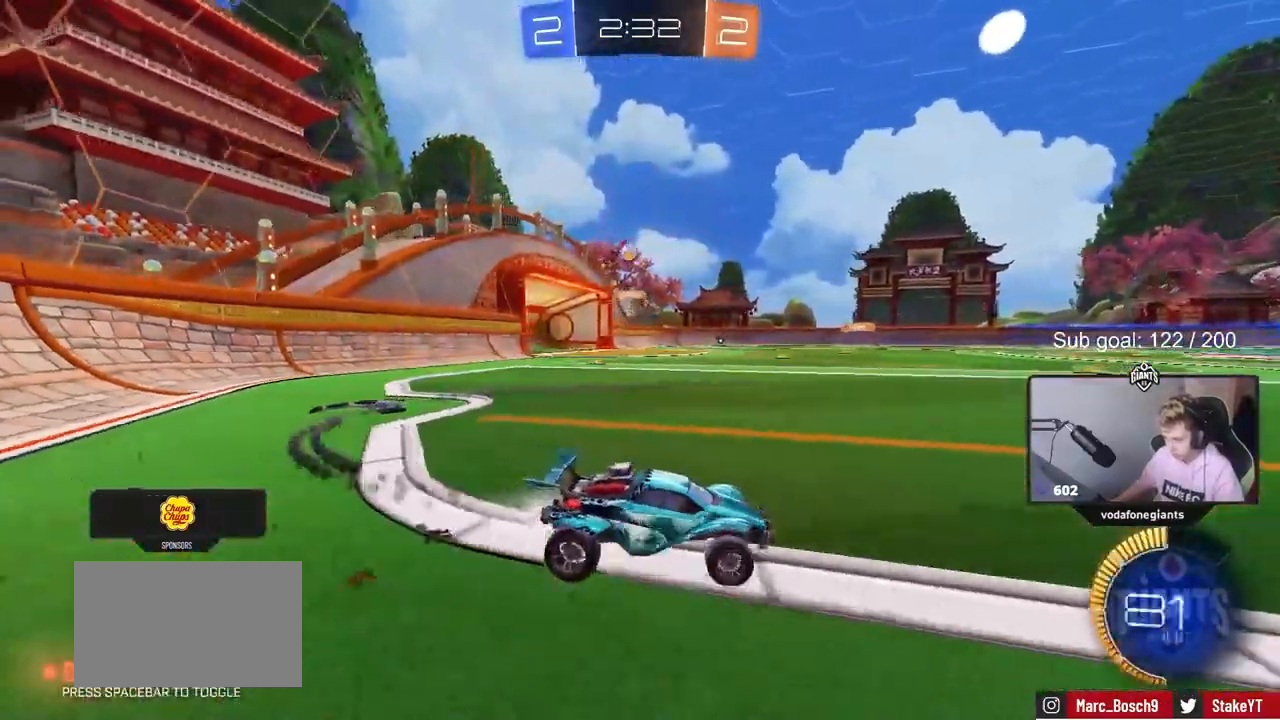
{"keys": ["a", "s", "shift"], "mouse": ["left"], "events": [[50, "shift", "down"], [100, "a", "down"], [100, "mouse_right", "up"], [117, "mouse_right", "down"], [183, "s", "down"], [183, "w", "up"], [417, "mouse_right", "up"]]}
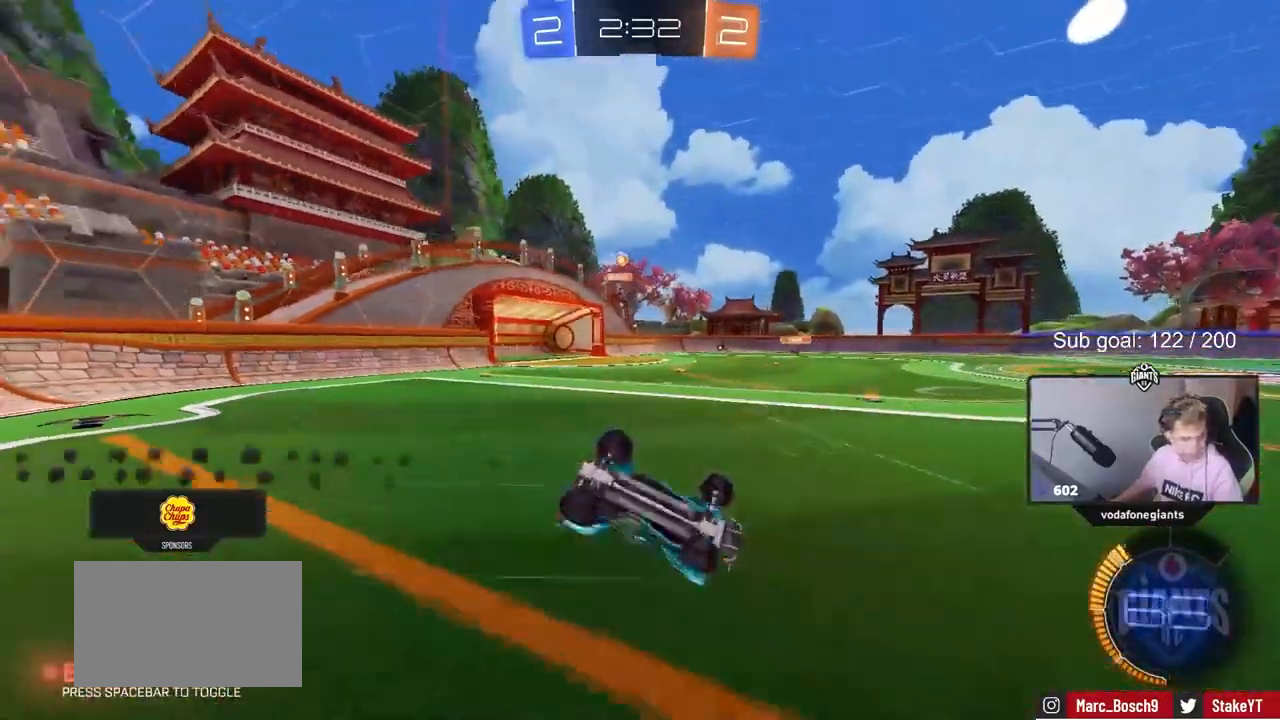
{"keys": [], "mouse": [], "events": [[17, "mouse_left", "up"], [17, "s", "up"], [150, "s", "down"], [333, "s", "up"], [450, "shift", "up"], [483, "a", "up"]]}
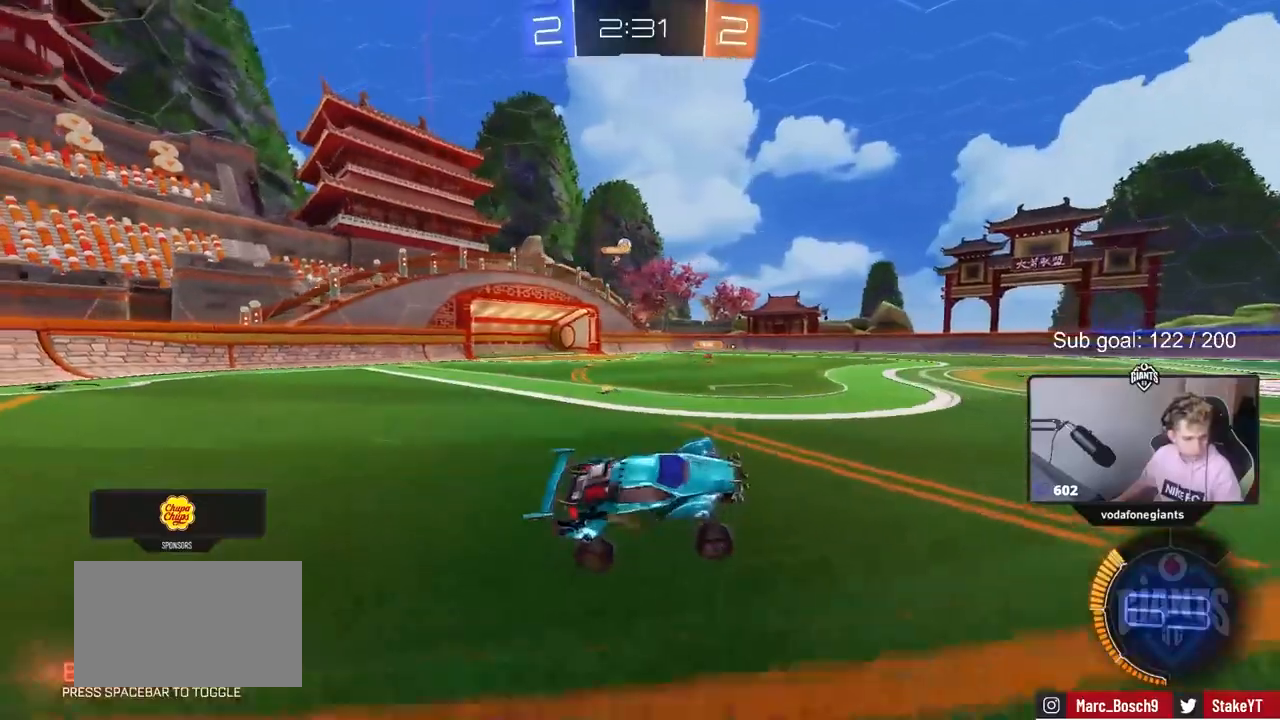
{"keys": ["w"], "mouse": [], "events": [[133, "d", "down"], [267, "d", "up"], [400, "w", "down"]]}
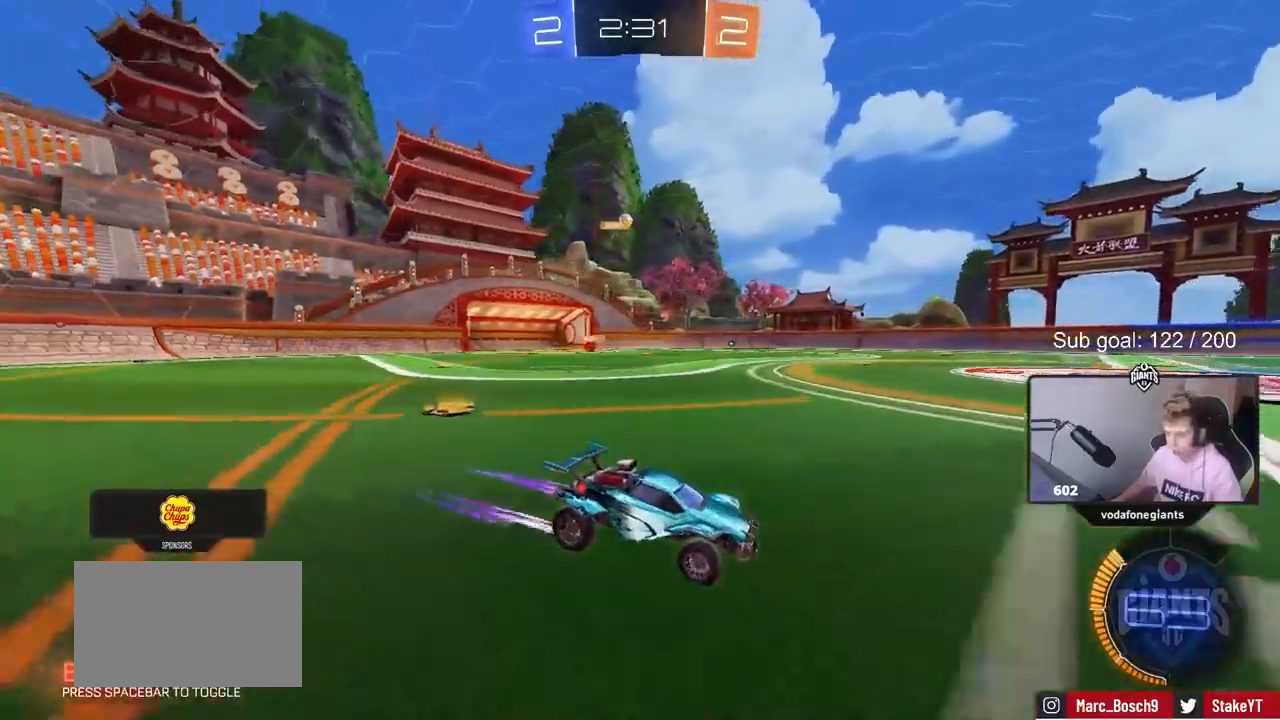
{"keys": ["w"], "mouse": [], "events": [[283, "d", "down"], [417, "d", "up"]]}
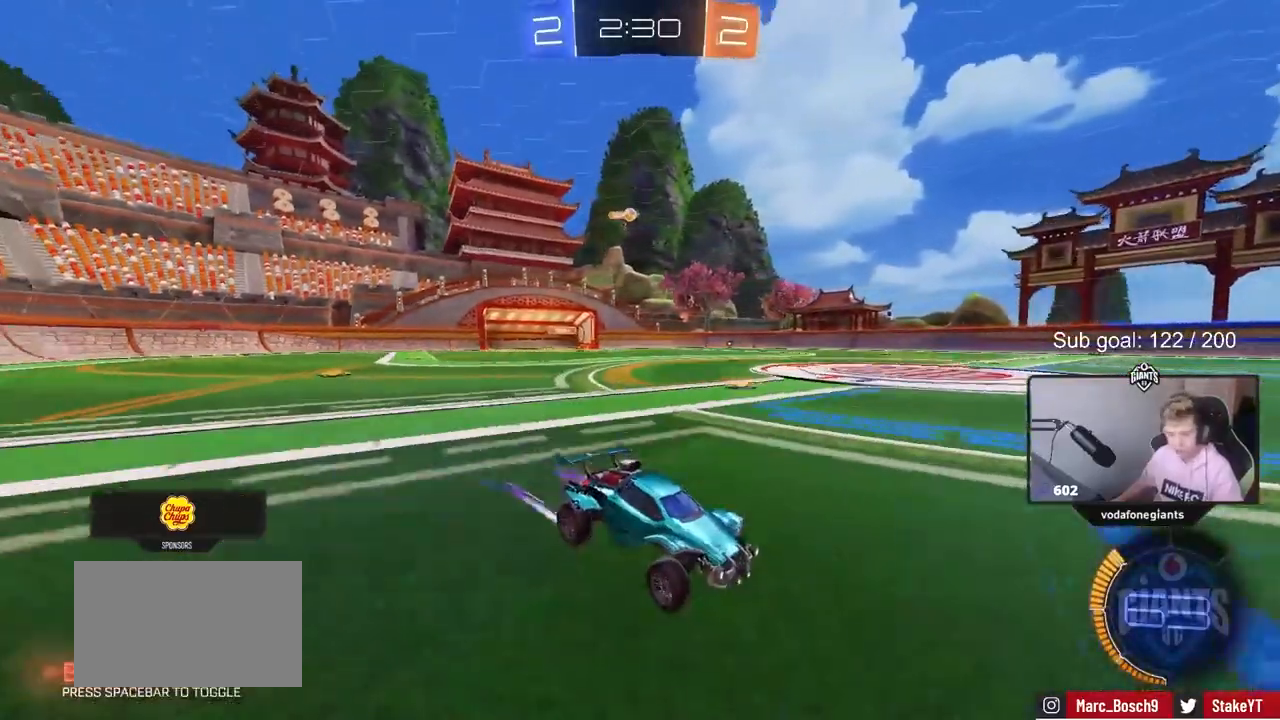
{"keys": ["a", "w"], "mouse": [], "events": [[300, "d", "down"], [433, "d", "up"], [483, "a", "down"]]}
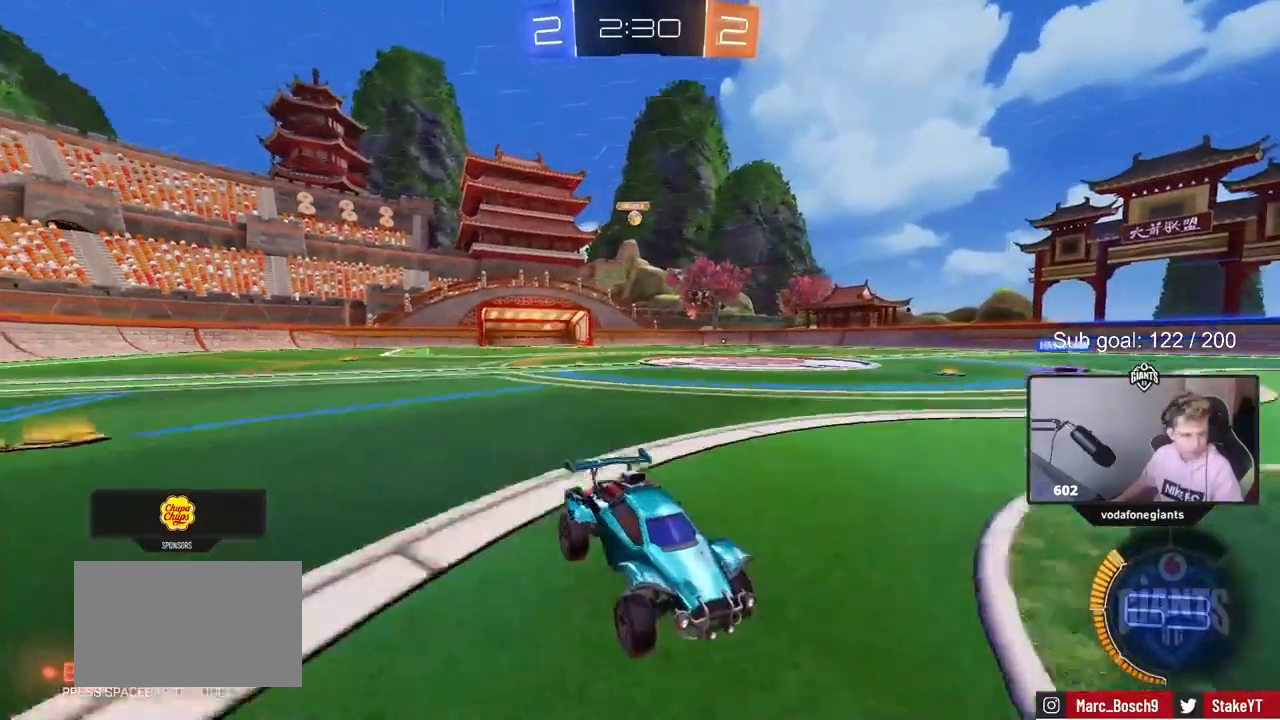
{"keys": ["w"], "mouse": [], "events": [[167, "a", "up"], [400, "a", "down"], [500, "a", "up"]]}
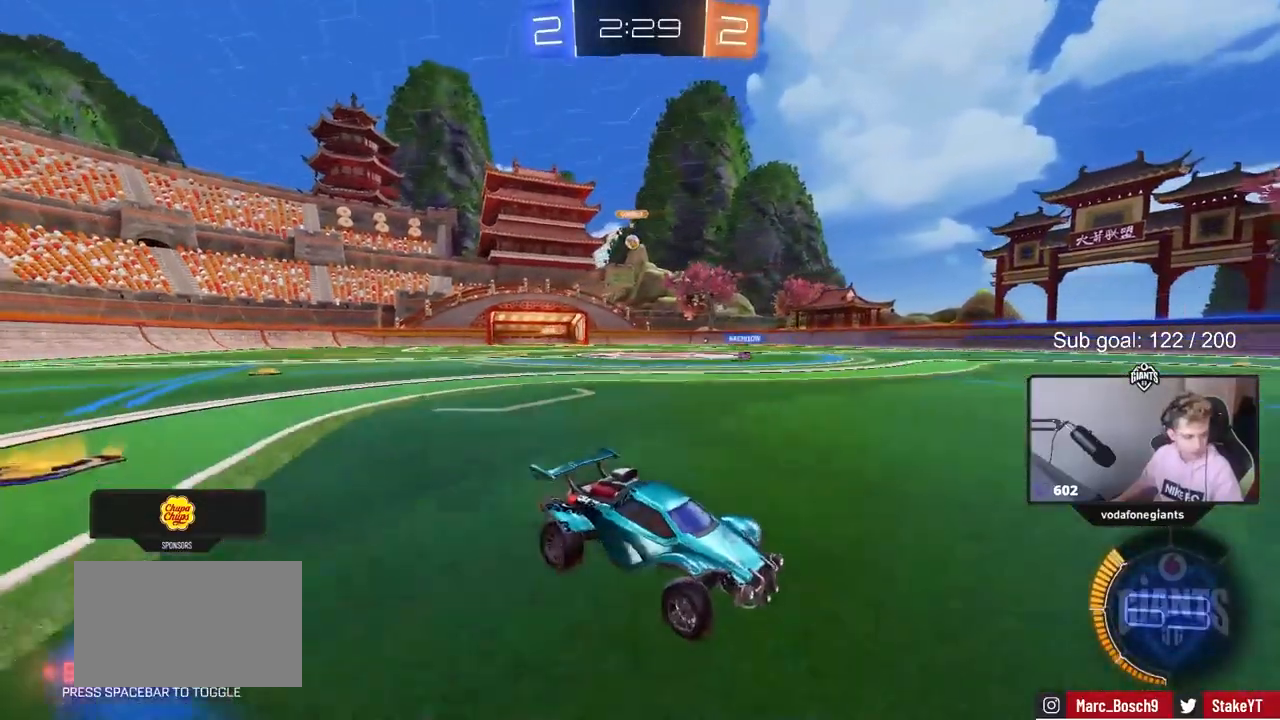
{"keys": ["a", "w"], "mouse": [], "events": [[200, "a", "down"], [233, "shift", "down"], [417, "shift", "up"]]}
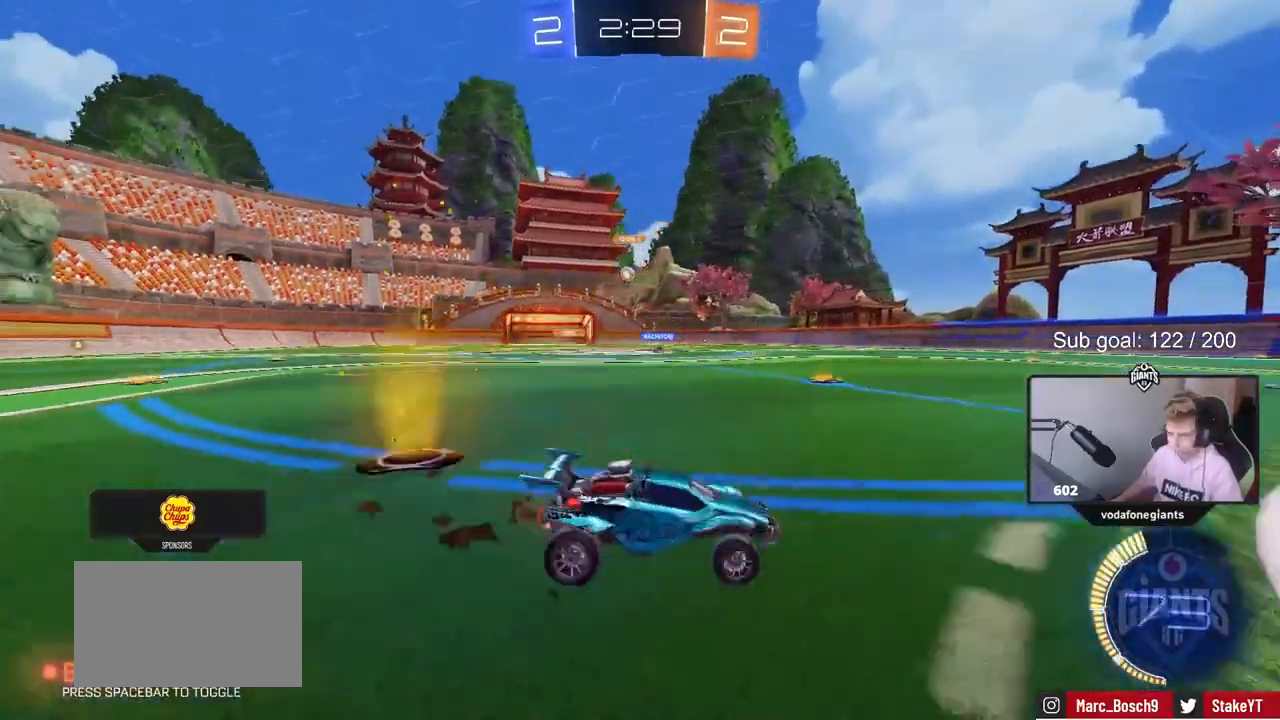
{"keys": ["a", "w"], "mouse": ["left"], "events": [[350, "mouse_left", "down"]]}
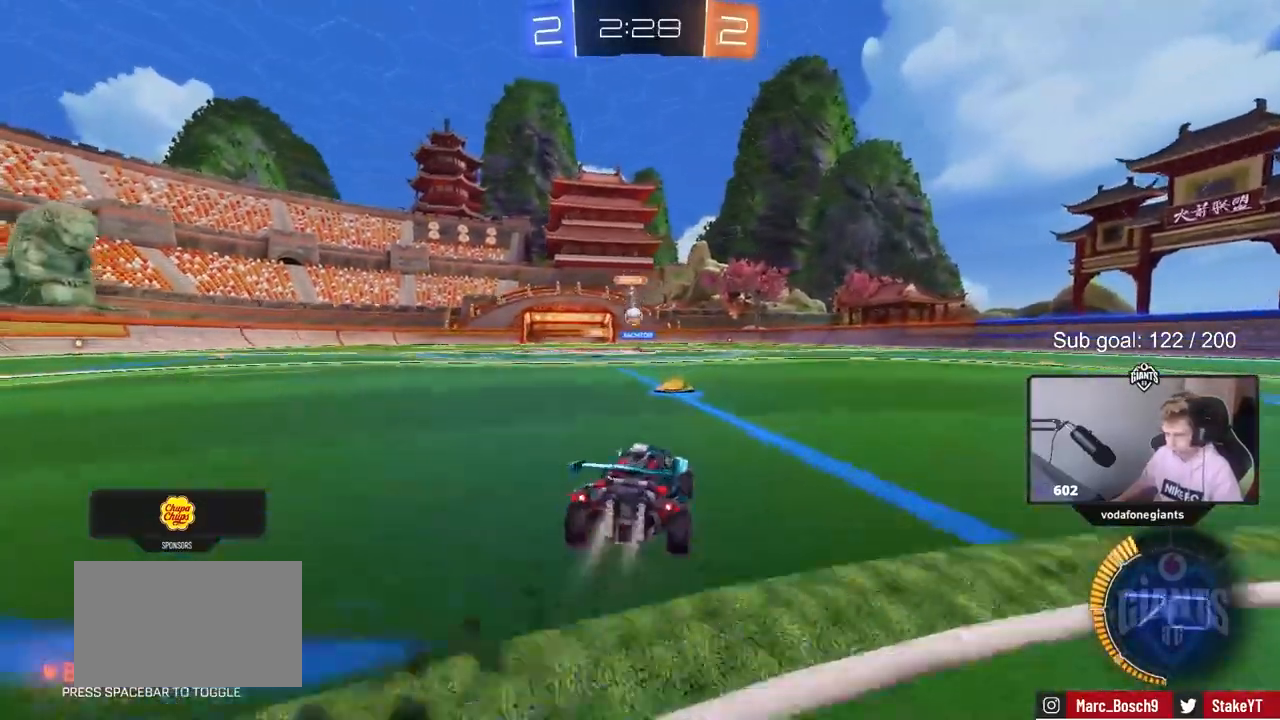
{"keys": ["d", "w"], "mouse": [], "events": [[33, "a", "up"], [217, "mouse_left", "up"], [450, "d", "down"]]}
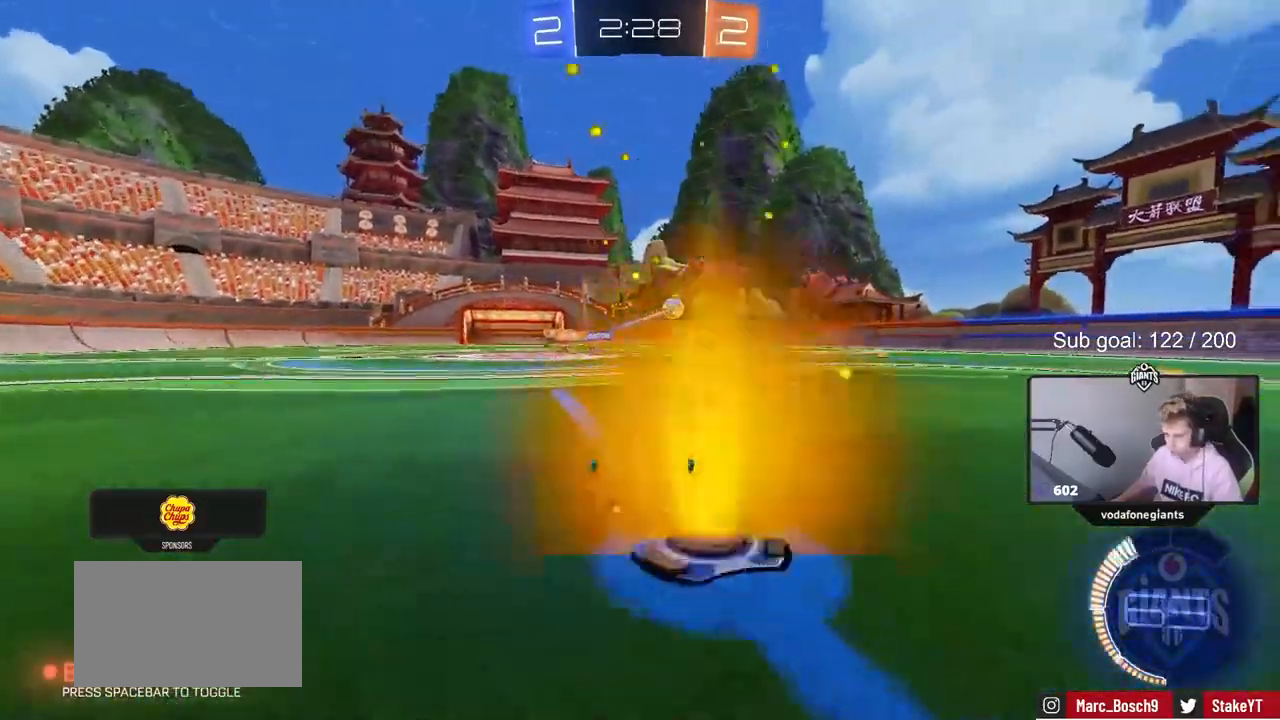
{"keys": ["a"], "mouse": ["left"], "events": [[50, "shift", "down"], [133, "shift", "up"], [233, "d", "up"], [283, "mouse_left", "down"], [317, "a", "down"], [467, "w", "up"]]}
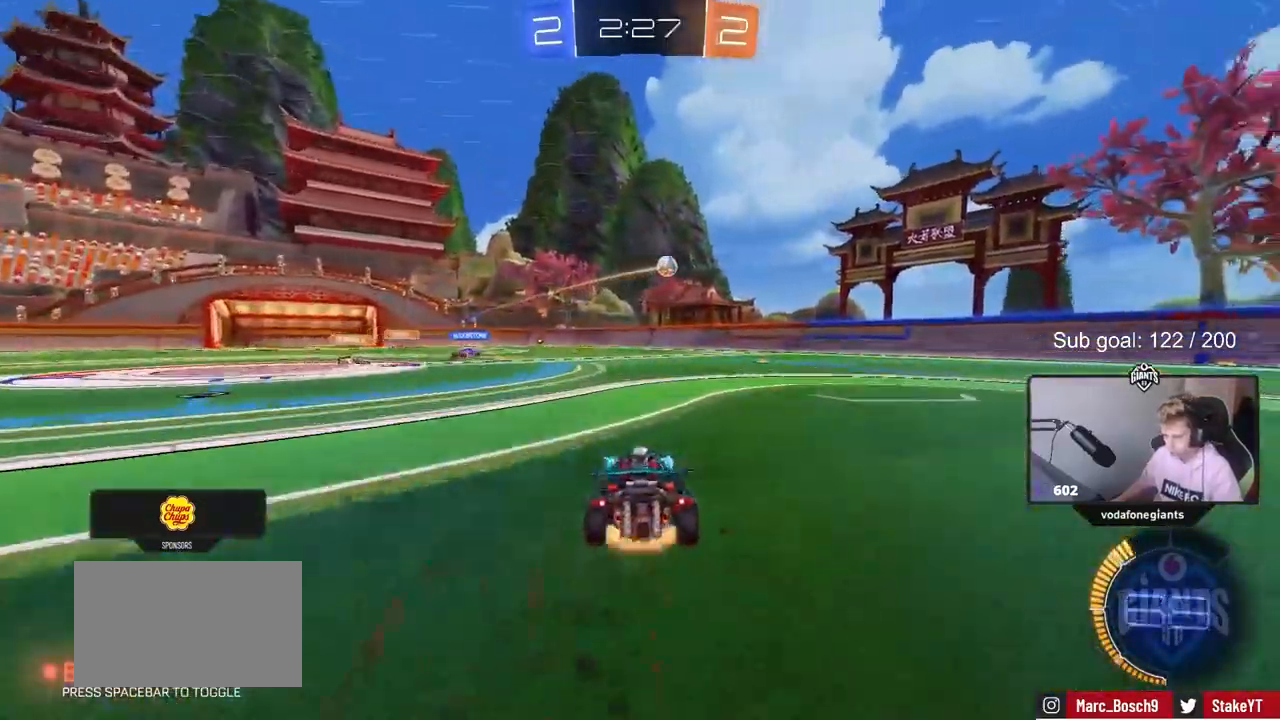
{"keys": [], "mouse": ["left", "right"], "events": [[17, "a", "up"], [17, "mouse_right", "down"], [67, "d", "down"], [67, "s", "down"], [167, "a", "down"], [167, "d", "up"], [217, "a", "up"], [217, "mouse_right", "up"], [217, "s", "up"], [300, "mouse_right", "down"], [350, "a", "down"], [350, "s", "down"], [350, "shift", "down"], [483, "a", "up"], [483, "s", "up"], [483, "shift", "up"]]}
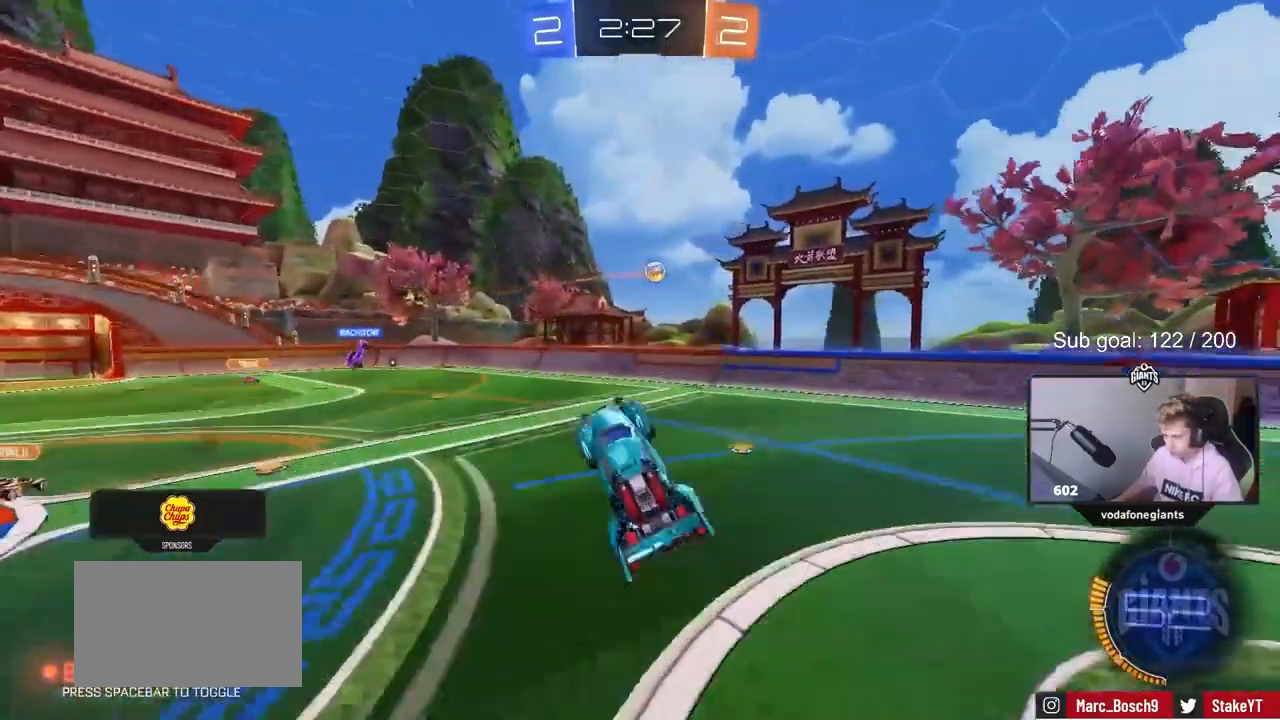
{"keys": ["a"], "mouse": ["left"], "events": [[33, "mouse_left", "up"], [33, "mouse_right", "up"], [83, "d", "down"], [267, "d", "up"], [317, "a", "down"], [317, "mouse_left", "down"], [350, "w", "down"], [500, "w", "up"]]}
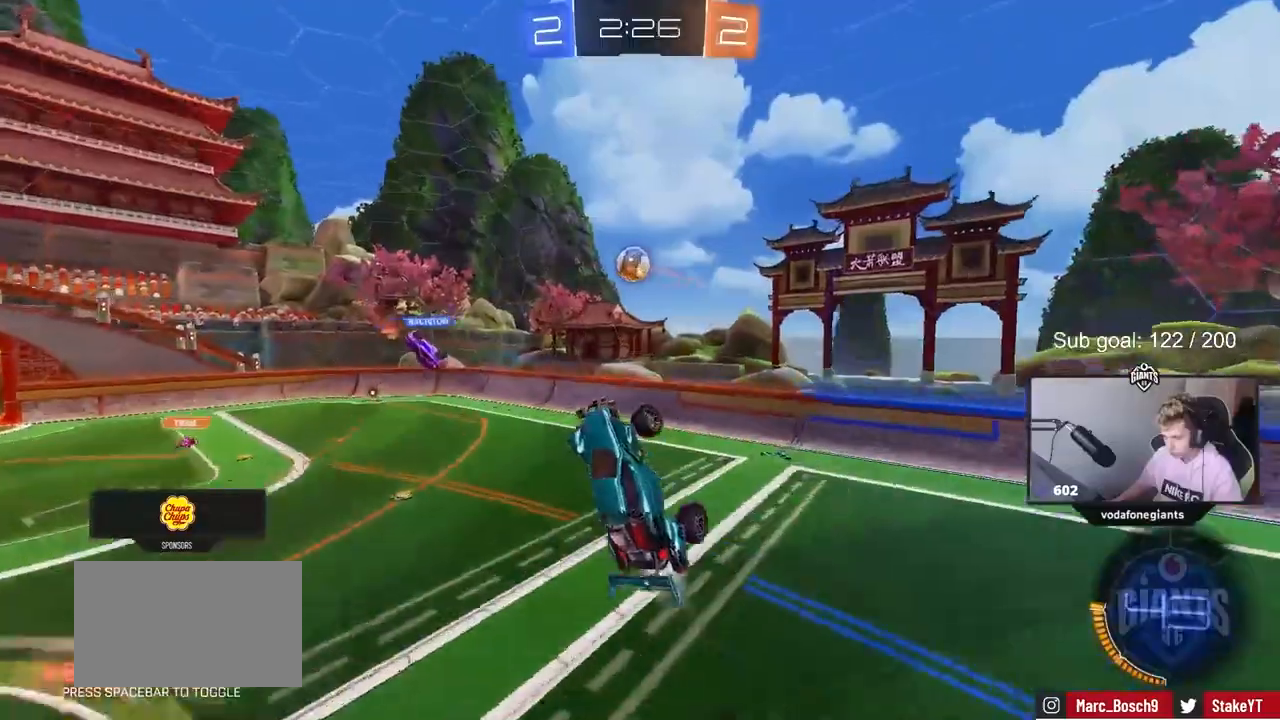
{"keys": ["d"], "mouse": ["left"], "events": [[100, "s", "down"], [233, "a", "up"], [233, "s", "up"], [333, "d", "down"]]}
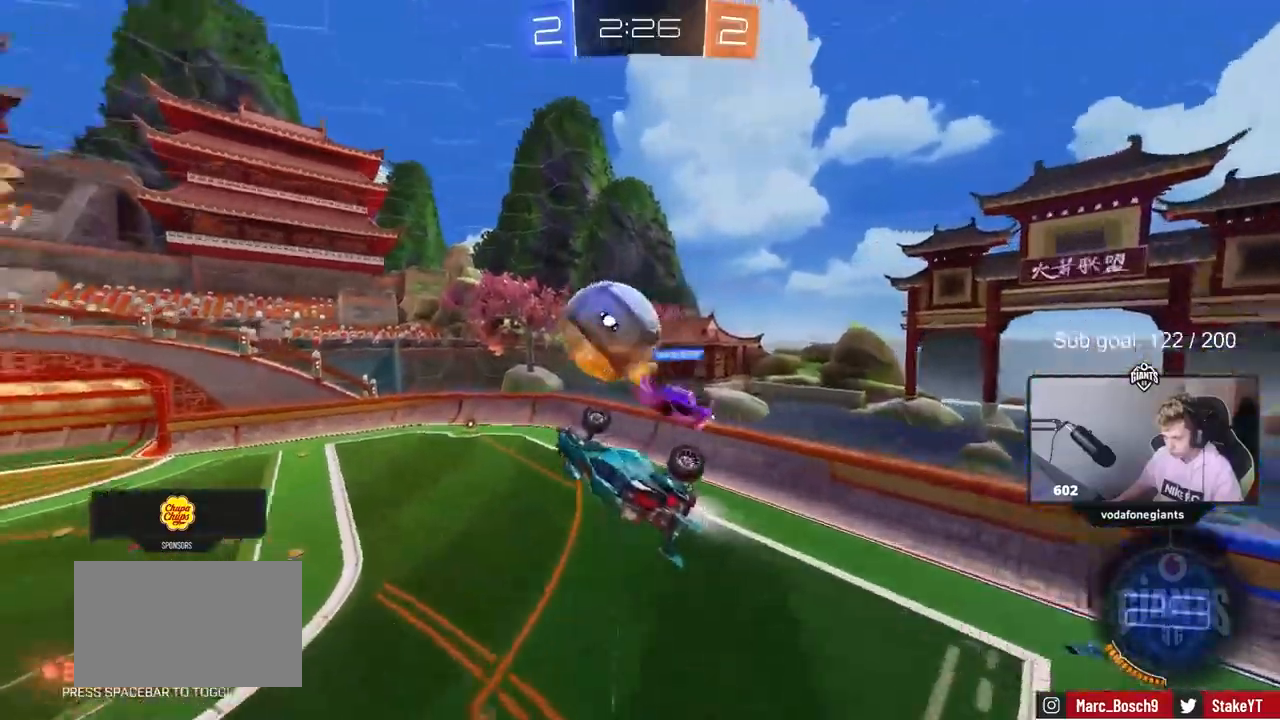
{"keys": ["d", "s"], "mouse": [], "events": [[17, "w", "down"], [100, "mouse_left", "up"], [150, "d", "up"], [250, "w", "up"], [350, "d", "down"], [350, "s", "down"]]}
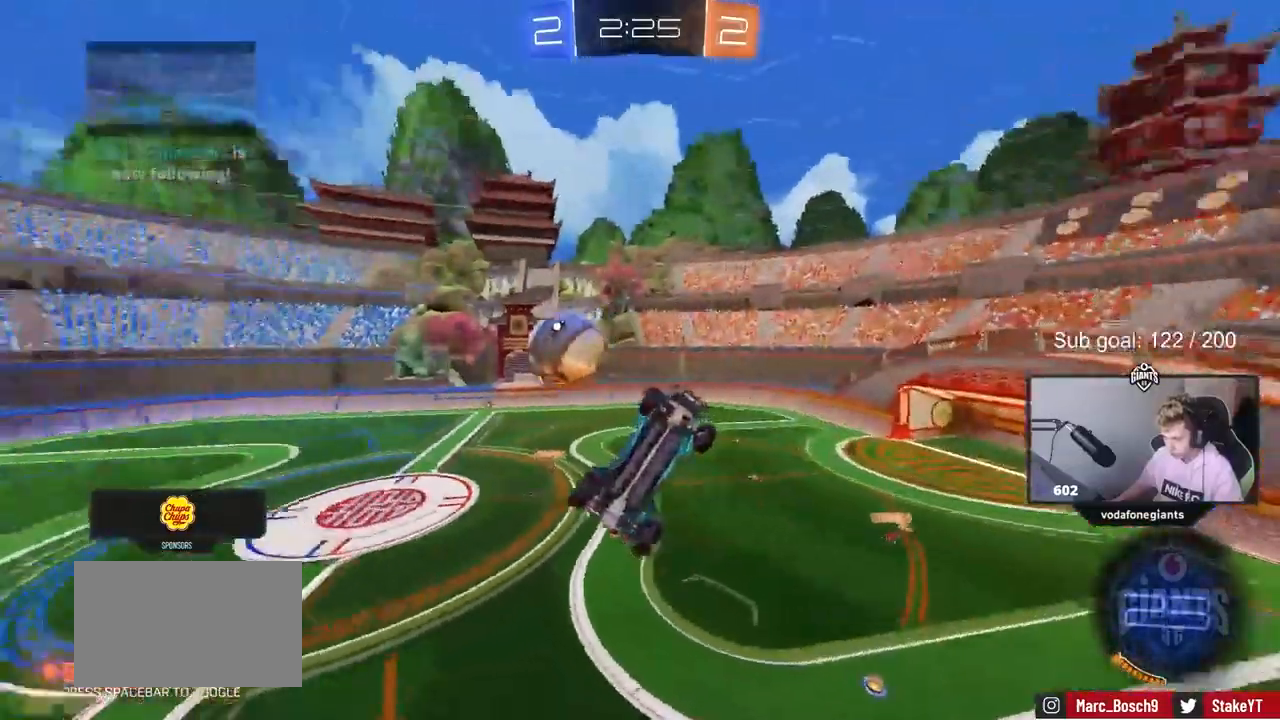
{"keys": ["d", "shift"], "mouse": [], "events": [[33, "a", "down"], [33, "d", "up"], [217, "s", "up"], [350, "shift", "down"], [383, "d", "down"], [400, "a", "up"]]}
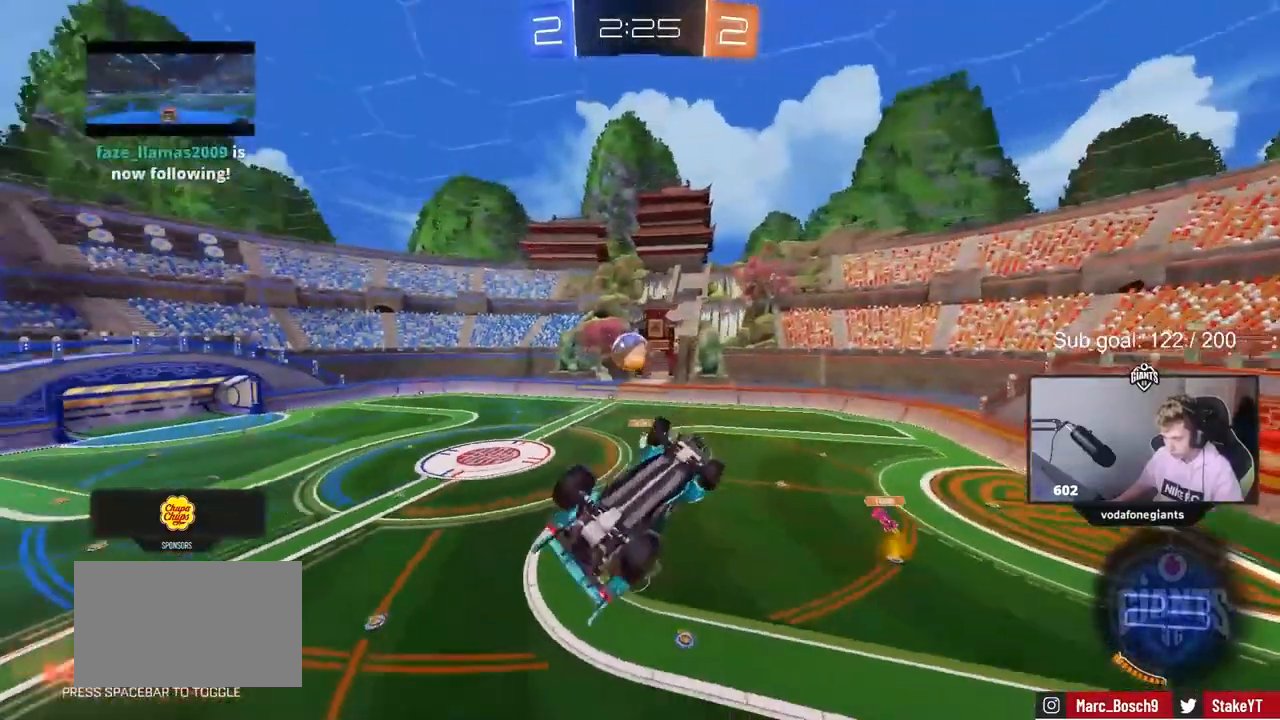
{"keys": ["shift"], "mouse": ["left"], "events": [[50, "w", "down"], [133, "a", "down"], [133, "d", "up"], [133, "shift", "up"], [233, "w", "up"], [333, "a", "up"], [417, "mouse_left", "down"], [467, "shift", "down"]]}
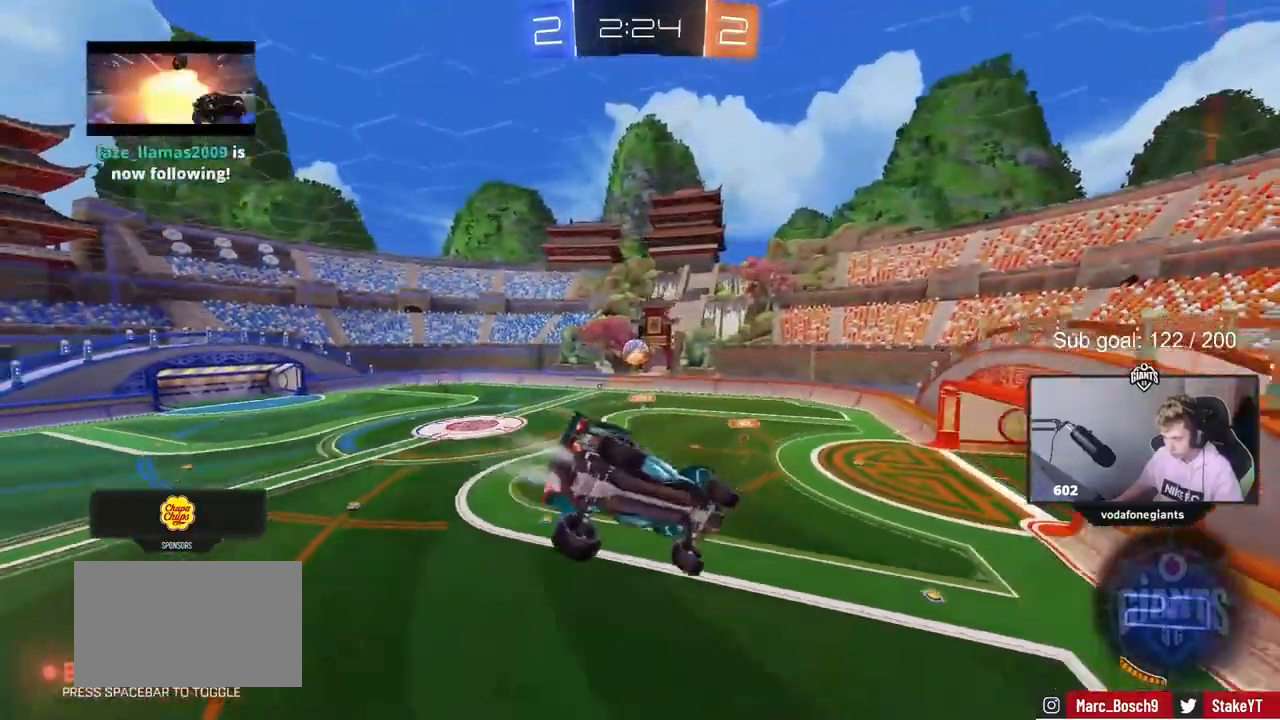
{"keys": ["a", "w"], "mouse": ["left"], "events": [[17, "a", "down"], [17, "s", "down"], [67, "a", "up"], [67, "mouse_left", "up"], [67, "s", "up"], [67, "shift", "up"], [250, "a", "down"], [350, "w", "down"], [400, "mouse_left", "down"]]}
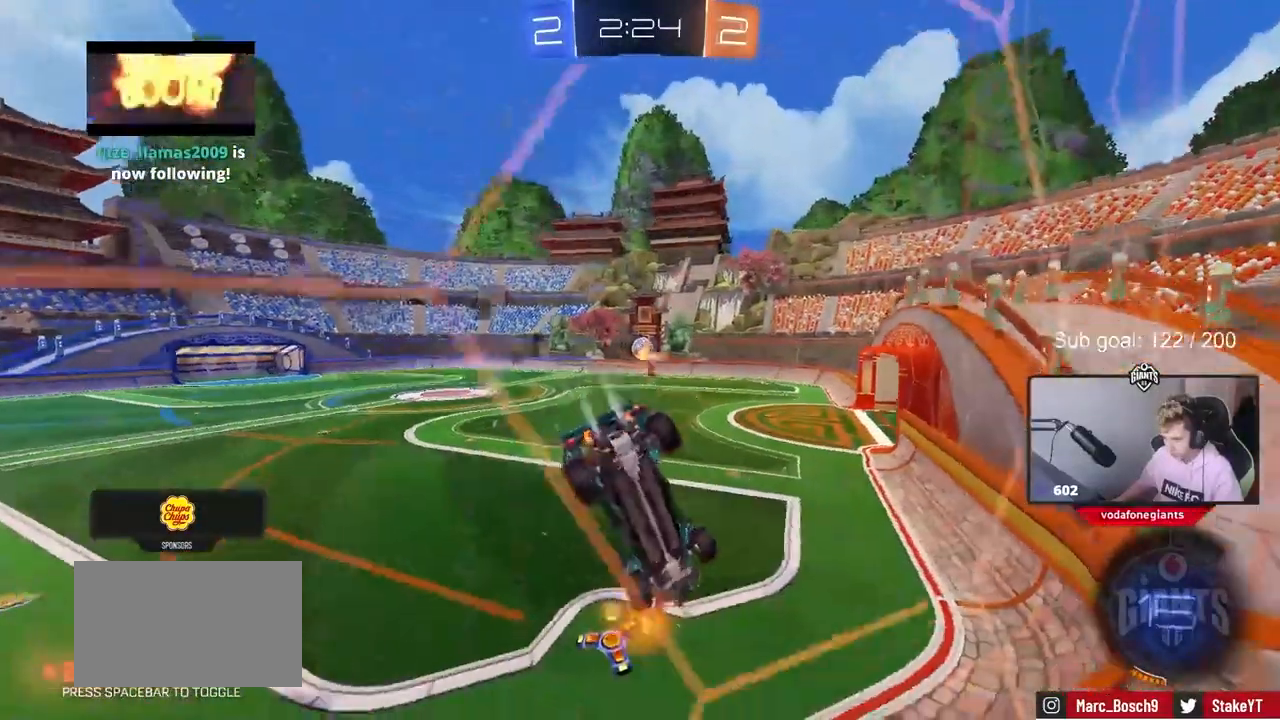
{"keys": ["d", "w"], "mouse": ["left"], "events": [[167, "a", "up"], [267, "d", "down"]]}
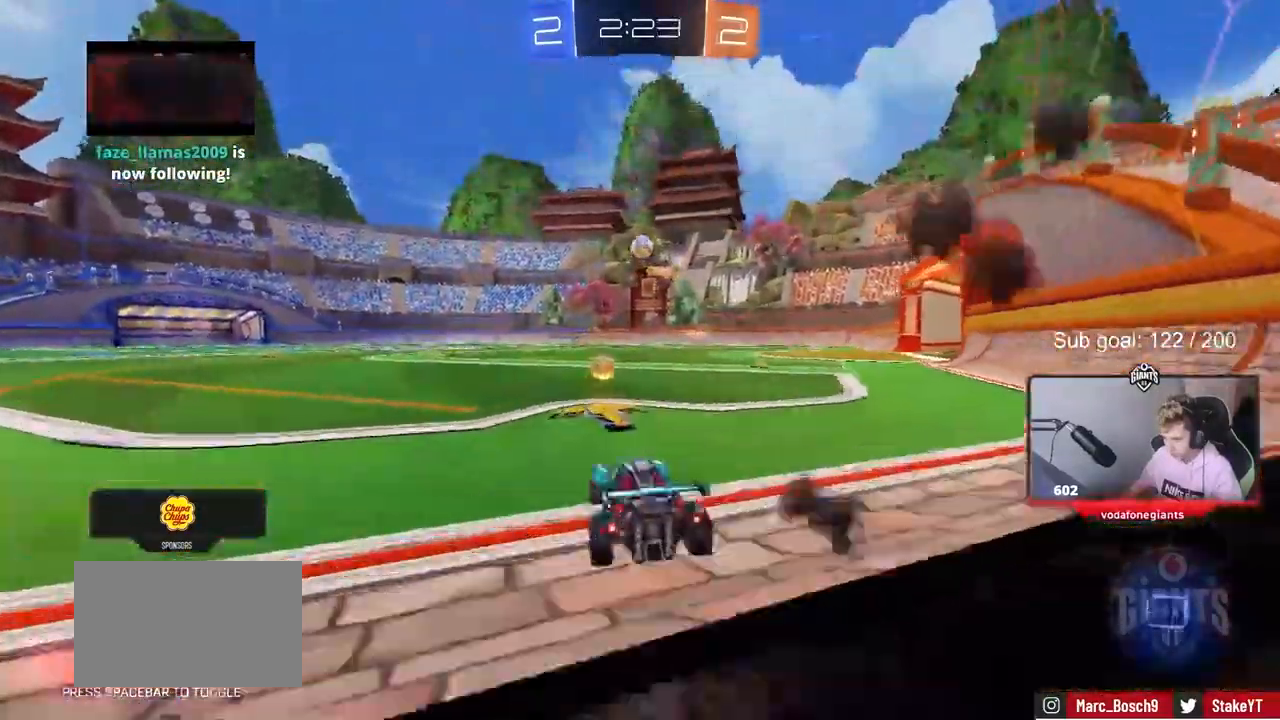
{"keys": ["a", "s", "shift"], "mouse": ["left"], "events": [[50, "mouse_right", "down"], [83, "shift", "down"], [133, "a", "down"], [133, "d", "up"], [133, "mouse_right", "up"], [200, "mouse_right", "down"], [283, "s", "down"], [283, "w", "up"], [417, "mouse_right", "up"]]}
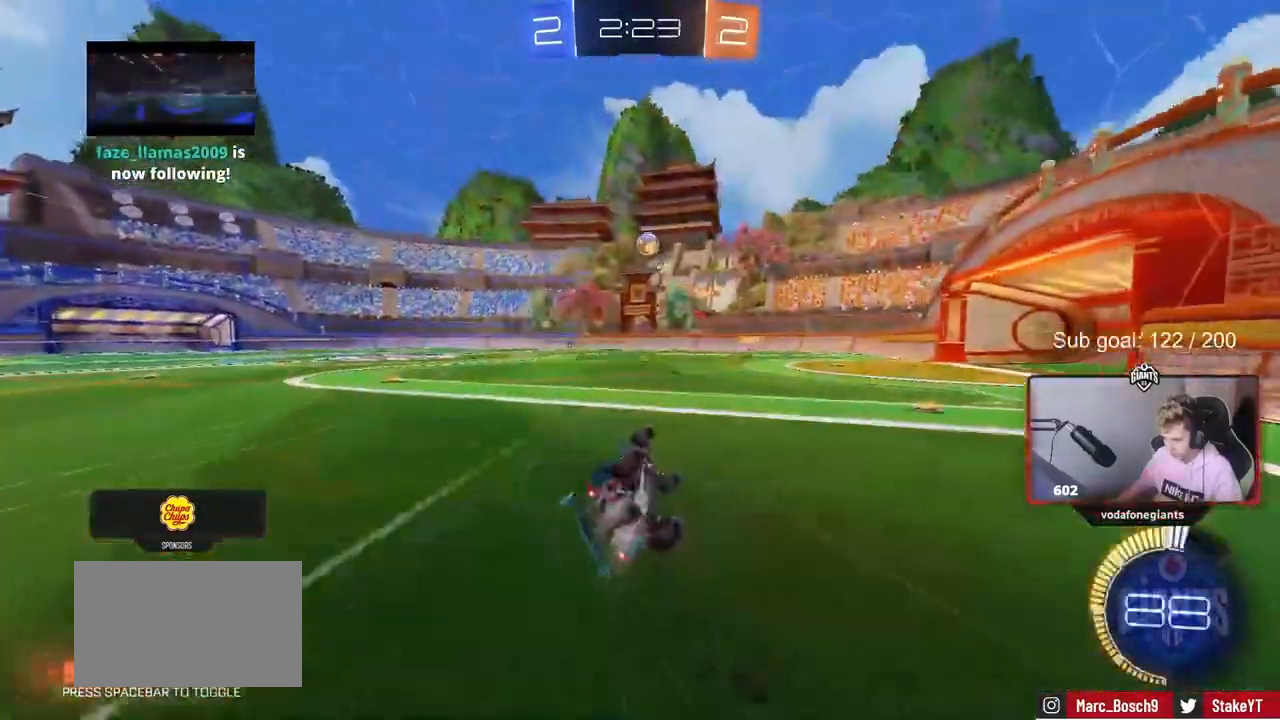
{"keys": ["a", "s", "shift"], "mouse": ["left"], "events": [[350, "s", "up"], [383, "s", "down"]]}
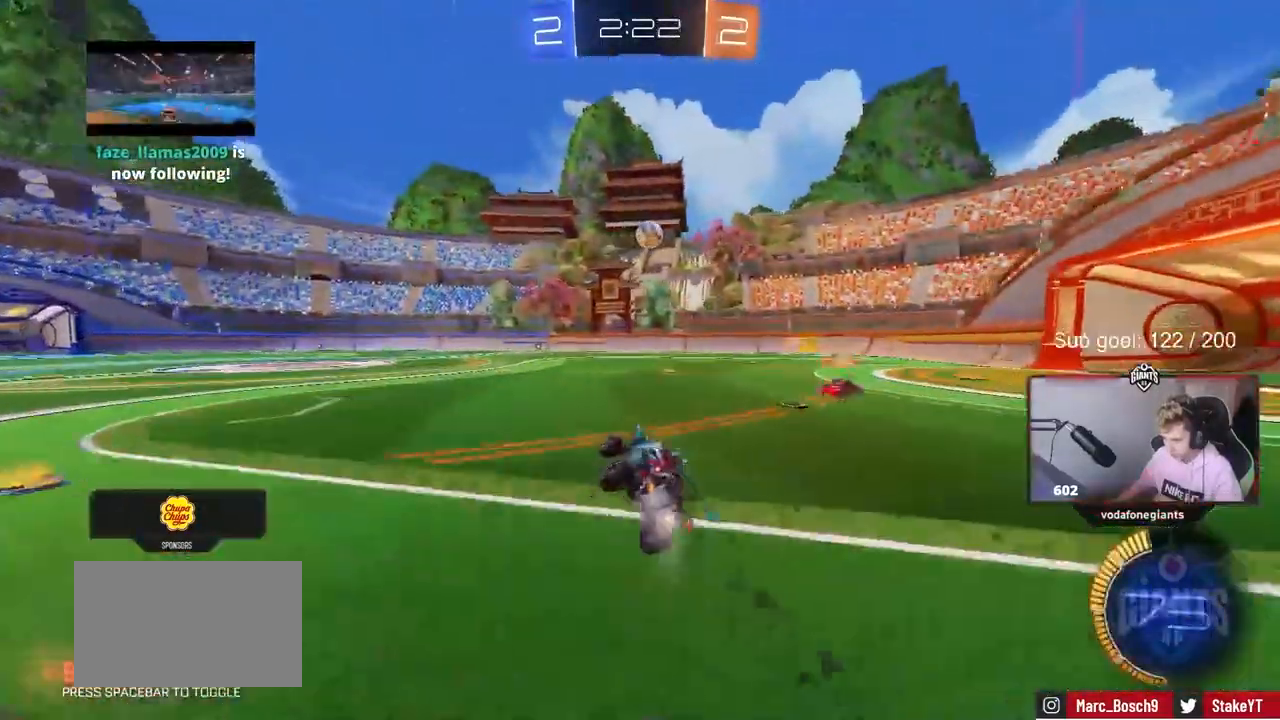
{"keys": ["w"], "mouse": [], "events": [[33, "mouse_left", "up"], [83, "s", "up"], [83, "shift", "up"], [117, "a", "up"], [267, "mouse_left", "down"], [267, "w", "down"], [400, "d", "down"], [450, "d", "up"], [450, "mouse_left", "up"]]}
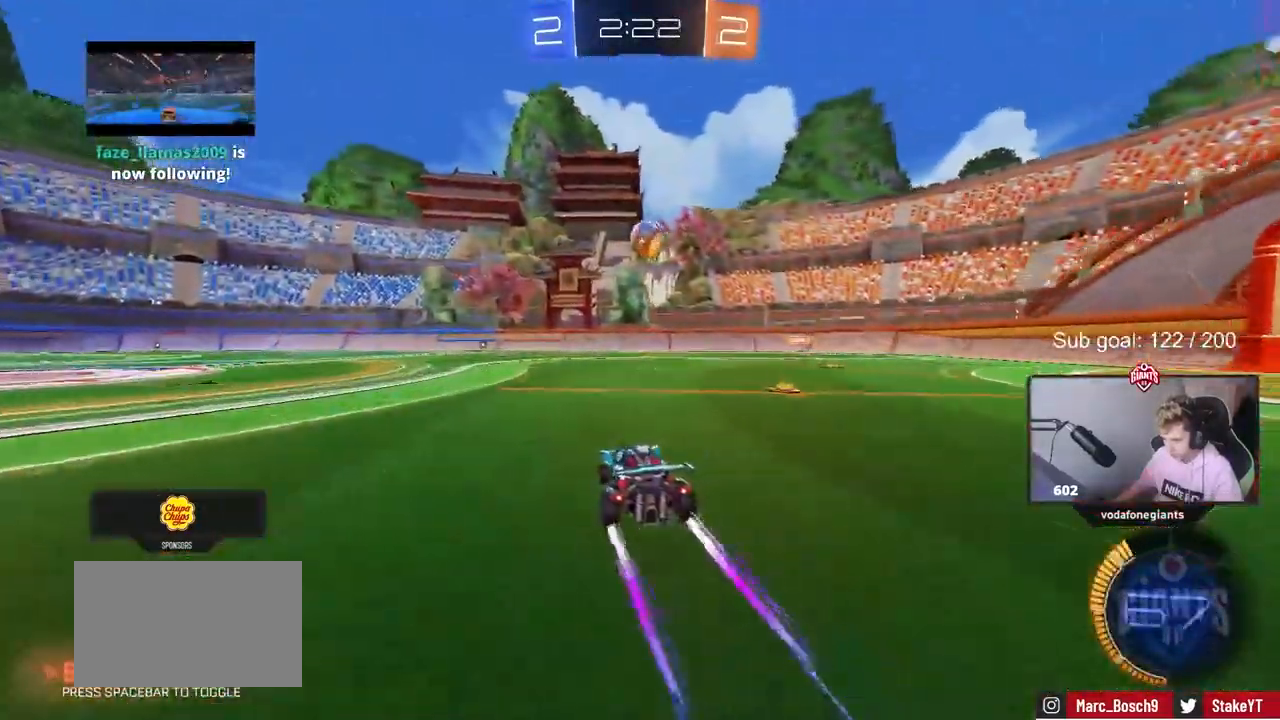
{"keys": ["d", "s"], "mouse": ["left", "right"], "events": [[233, "a", "down"], [333, "a", "up"], [333, "w", "up"], [367, "mouse_left", "down"], [367, "mouse_right", "down"], [433, "s", "down"], [467, "d", "down"]]}